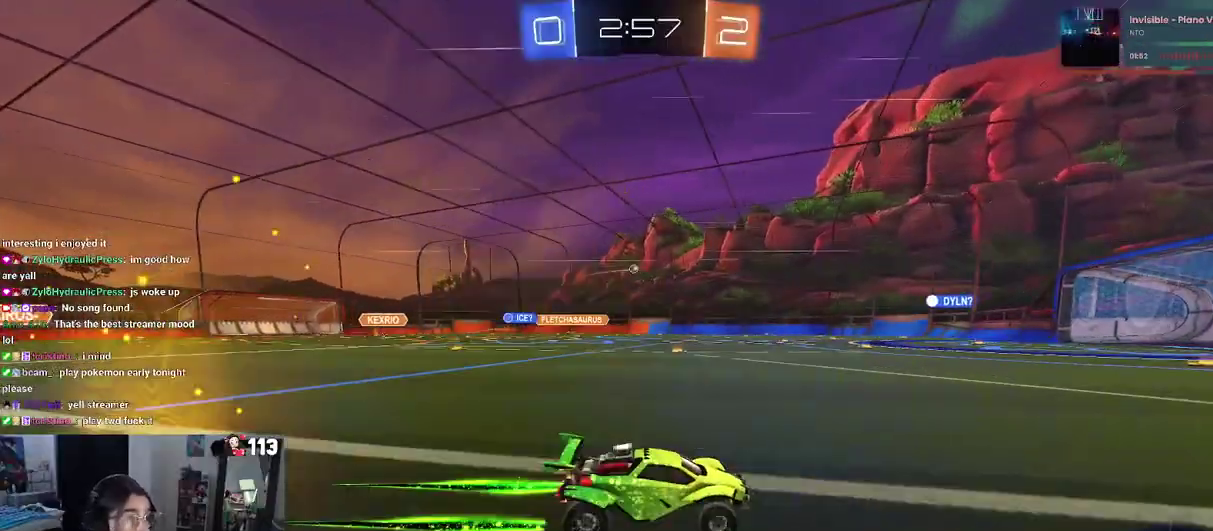
Gameplay with a controller (PlayStation layout); each line is a JSON object with the inputs held at the frame after it. "events" lists button and stick changes between this image and that frame as [ms after this image, input, new state], when the widget could be followed in between.
{"buttons": ["R2"], "left_stick": "center", "right_stick": "center", "events": []}
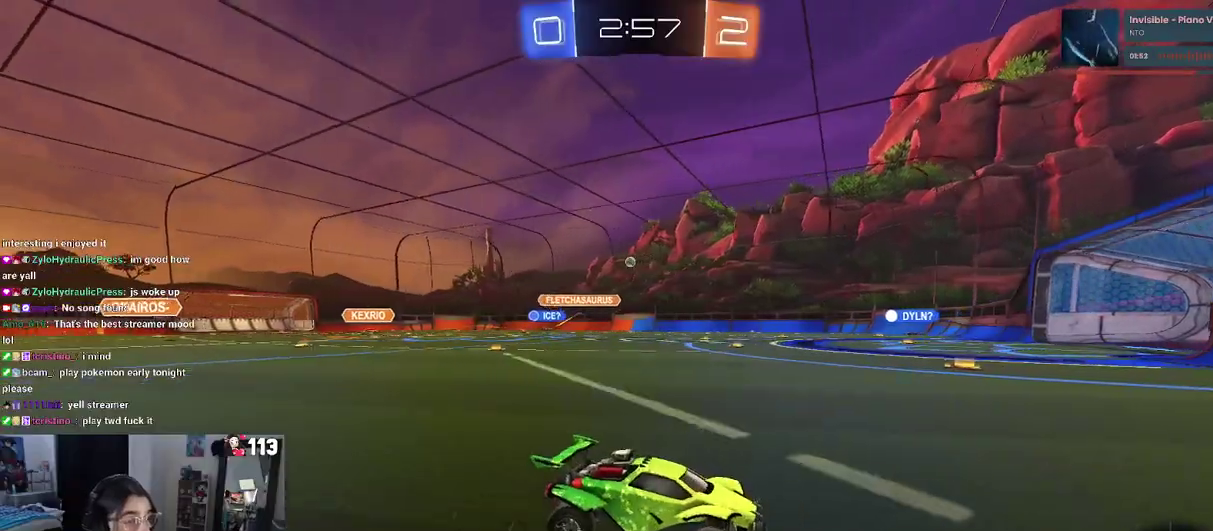
{"buttons": ["L2"], "left_stick": "up-left", "right_stick": "center"}
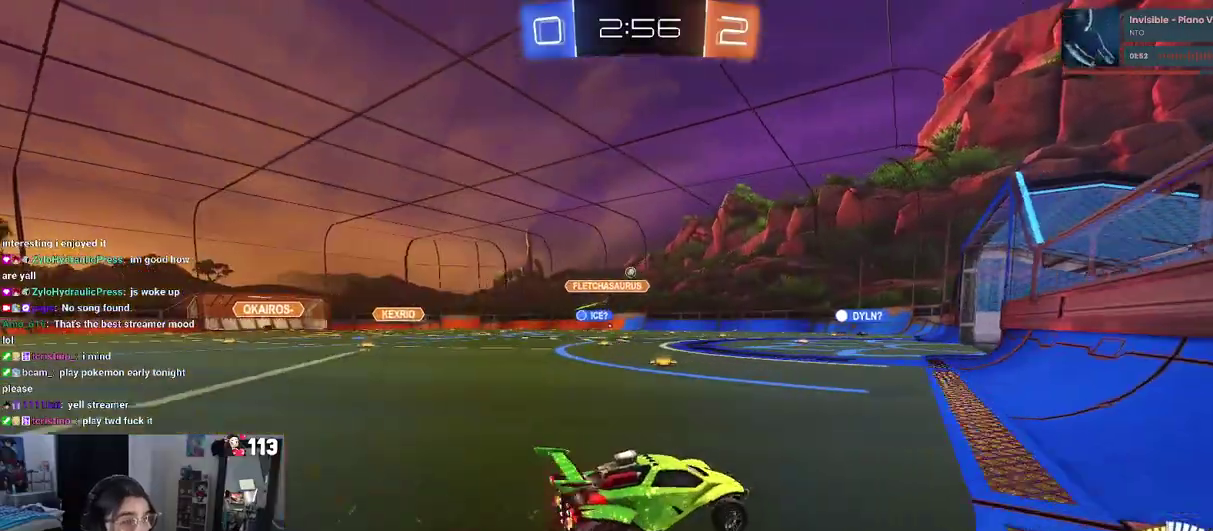
{"buttons": ["R2"], "left_stick": "center", "right_stick": "center", "events": [[117, "L2", "up"], [117, "R2", "down"], [167, "left_stick", "center"]]}
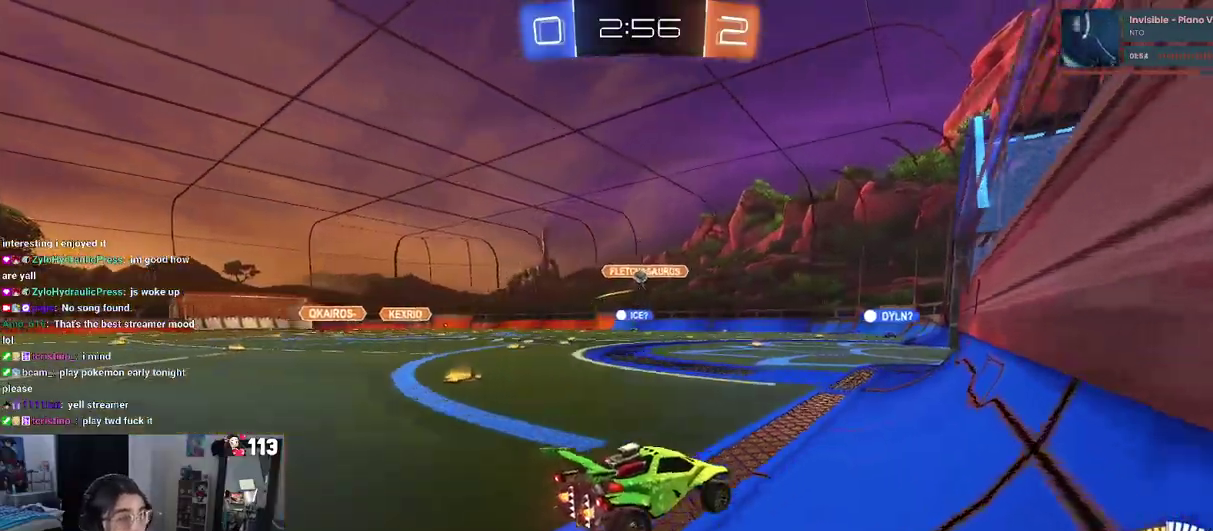
{"buttons": ["R2"], "left_stick": "center", "right_stick": "center", "events": []}
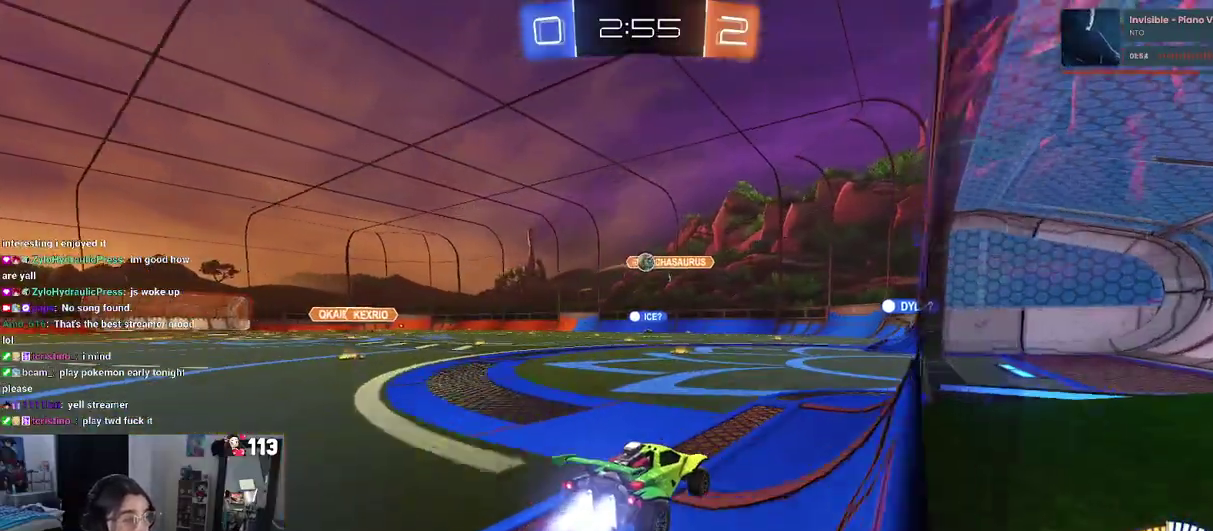
{"buttons": ["R2"], "left_stick": "center", "right_stick": "center", "events": [[267, "CROSS", "down"], [450, "CROSS", "up"]]}
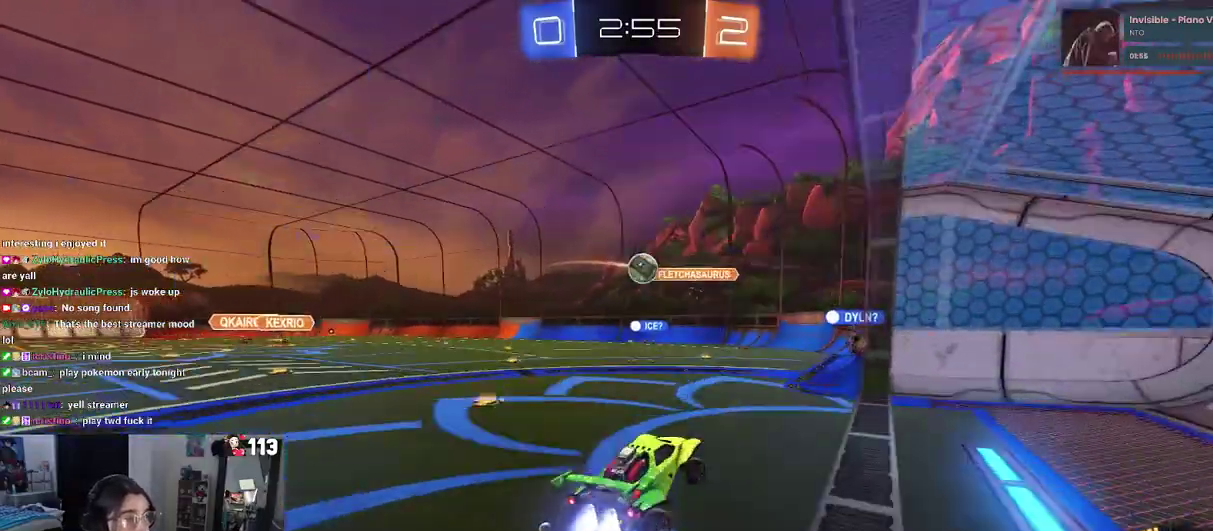
{"buttons": ["R2"], "left_stick": "up-left", "right_stick": "center"}
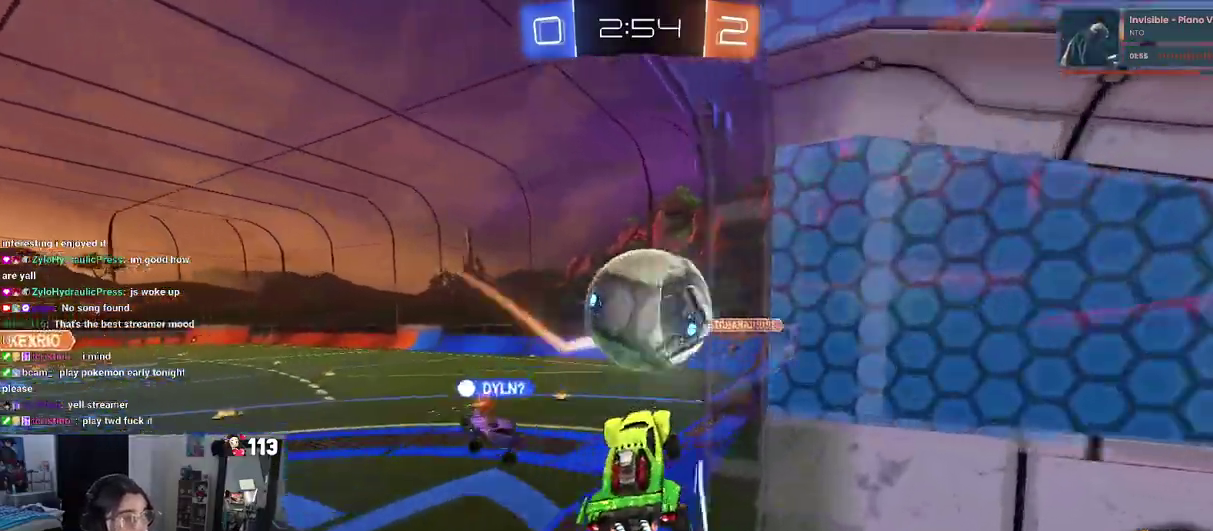
{"buttons": ["R2"], "left_stick": "left", "right_stick": "center"}
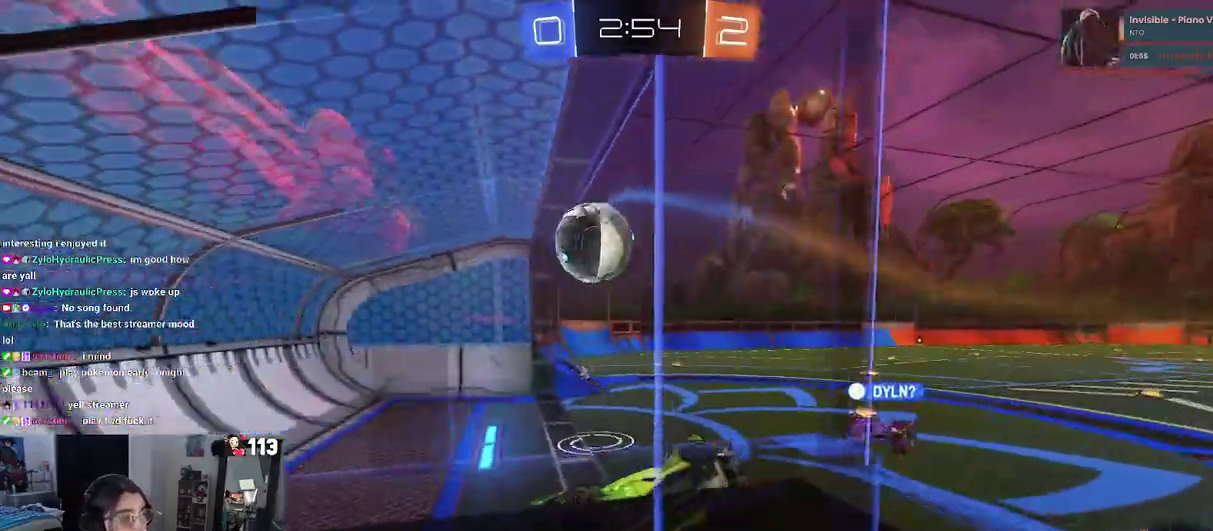
{"buttons": ["SQUARE", "R2"], "left_stick": "down-right", "right_stick": "center", "events": [[17, "left_stick", "down-left"], [83, "CROSS", "down"], [167, "left_stick", "down"], [267, "SQUARE", "down"], [267, "left_stick", "down-right"], [300, "CROSS", "up"]]}
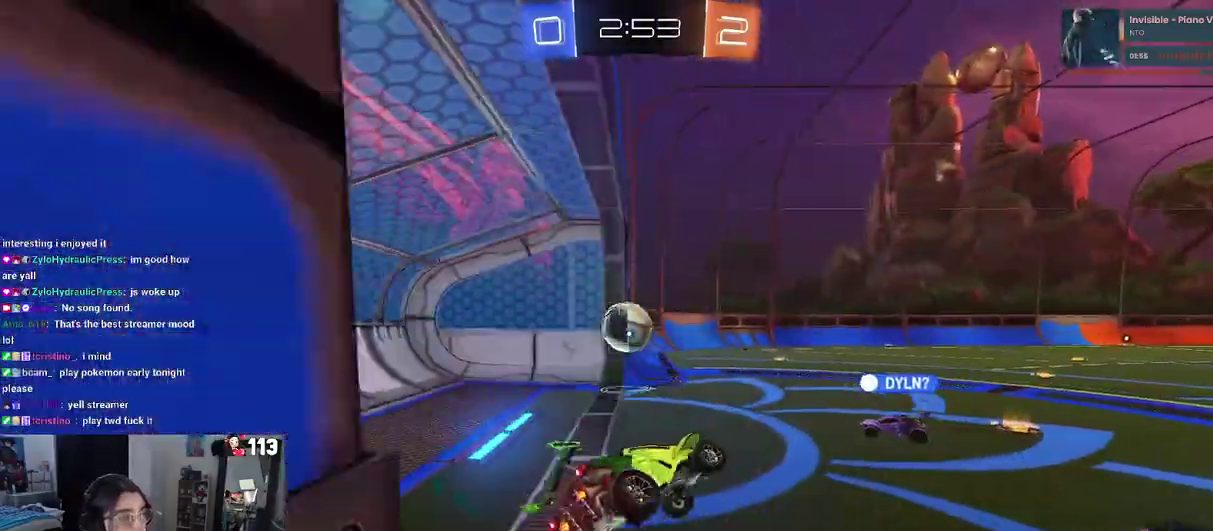
{"buttons": ["R2"], "left_stick": "left", "right_stick": "center", "events": [[67, "SQUARE", "up"], [200, "left_stick", "up"], [283, "CROSS", "down"], [383, "CROSS", "up"], [467, "left_stick", "left"]]}
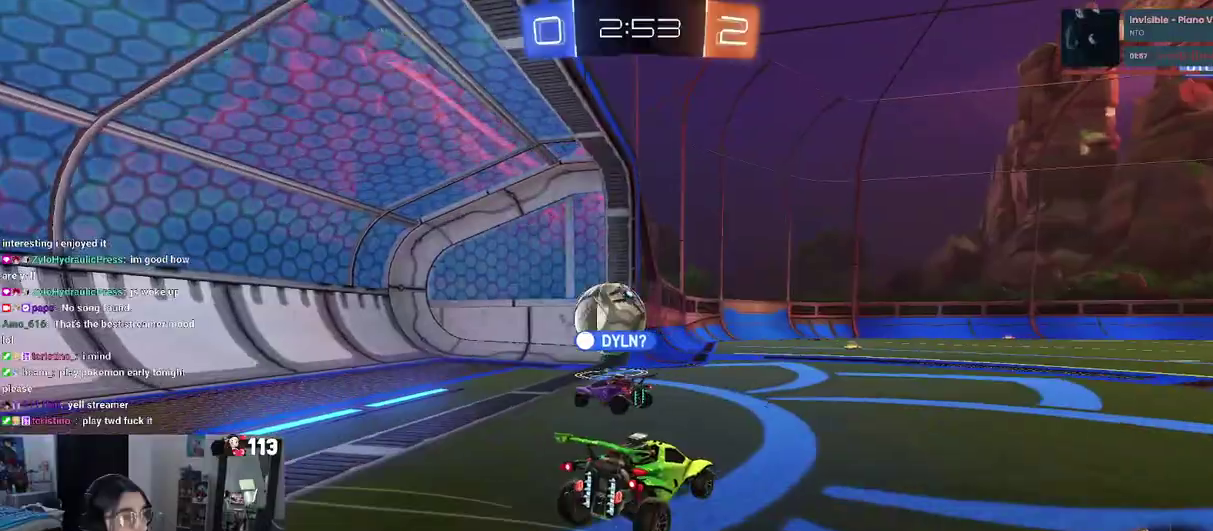
{"buttons": ["R2"], "left_stick": "right", "right_stick": "center", "events": [[17, "R2", "up"], [33, "L2", "down"], [283, "L2", "up"], [417, "R2", "down"], [483, "left_stick", "right"]]}
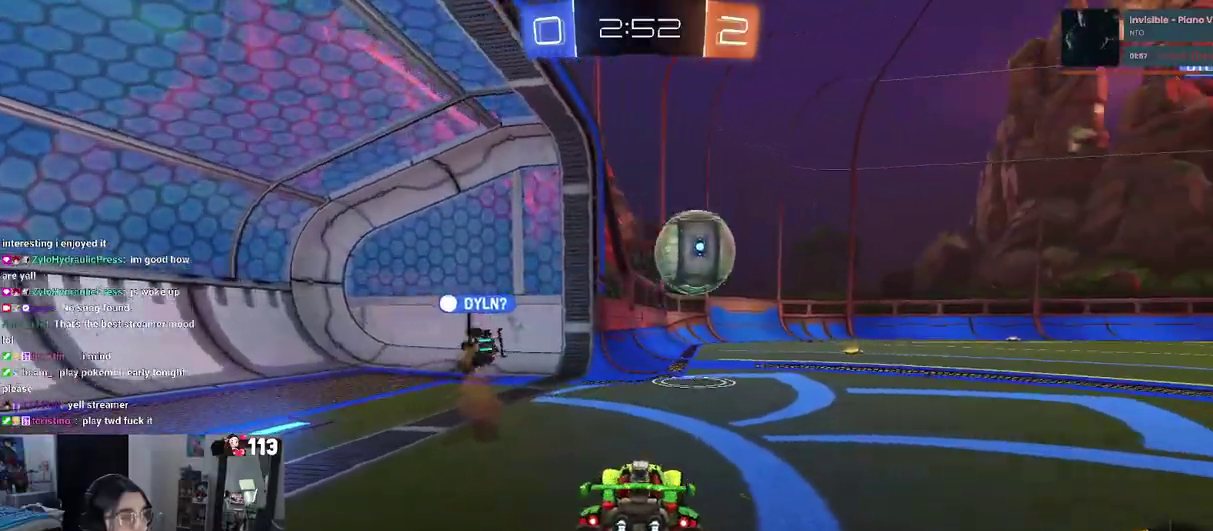
{"buttons": ["R2"], "left_stick": "center", "right_stick": "center"}
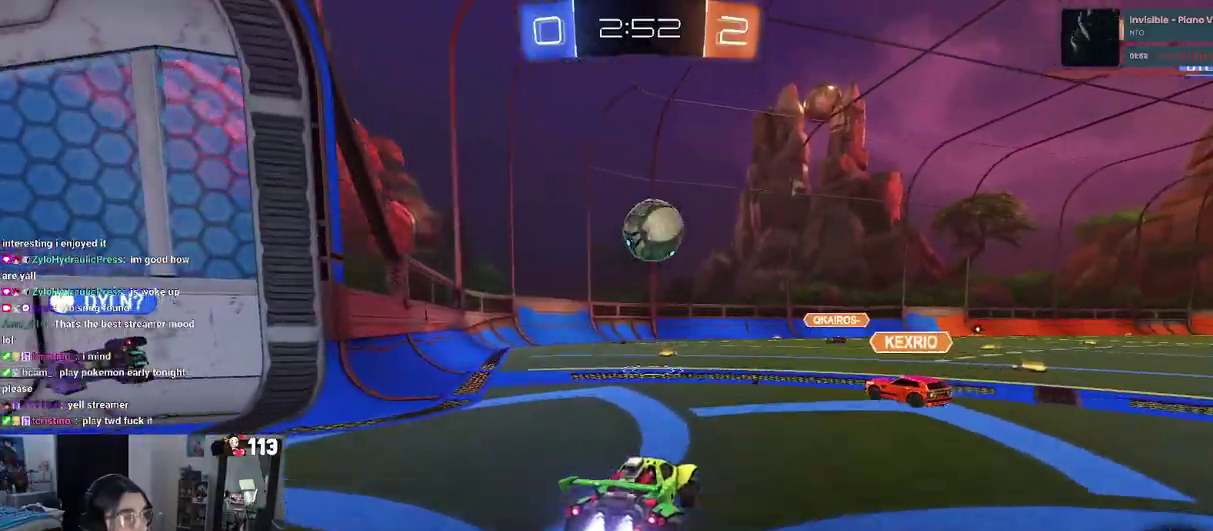
{"buttons": ["SQUARE", "R2"], "left_stick": "center", "right_stick": "center", "events": [[33, "CROSS", "down"], [150, "CROSS", "up"], [217, "CROSS", "down"], [267, "SQUARE", "down"], [300, "CROSS", "up"]]}
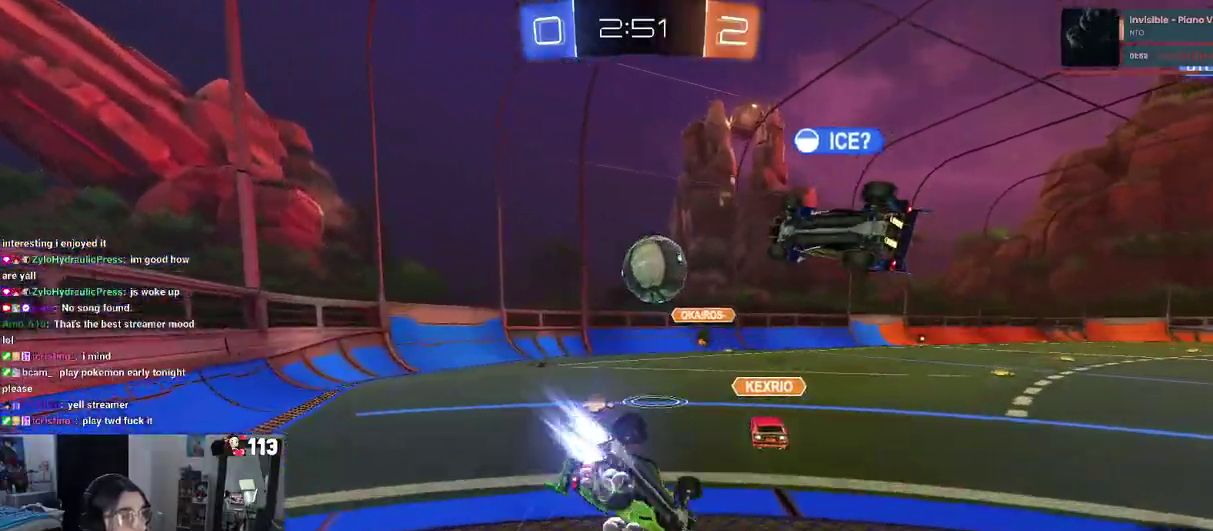
{"buttons": ["SQUARE", "R2"], "left_stick": "left", "right_stick": "center"}
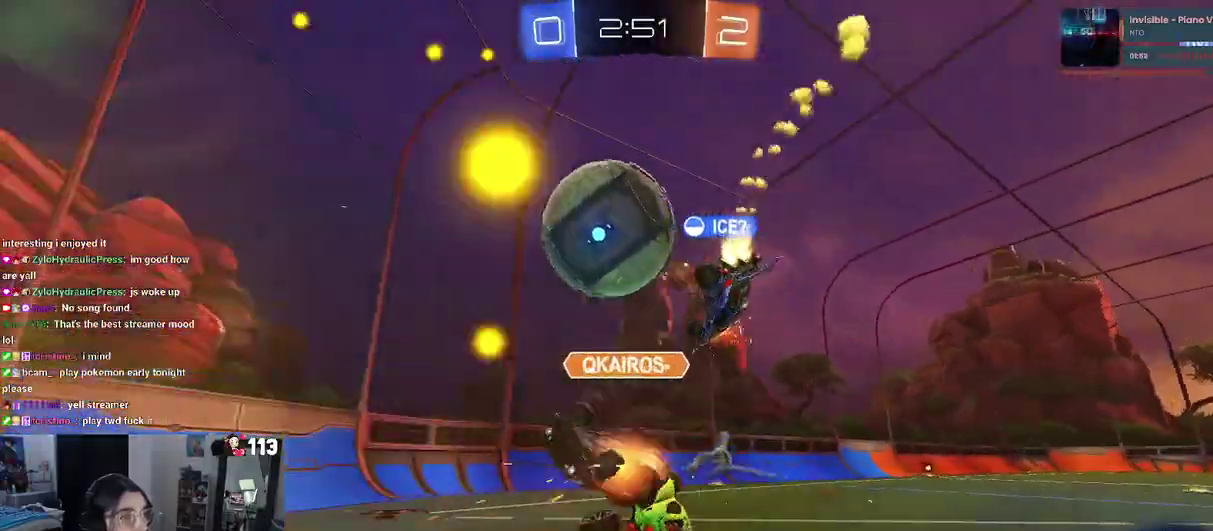
{"buttons": ["R2"], "left_stick": "left", "right_stick": "center", "events": [[67, "SQUARE", "up"]]}
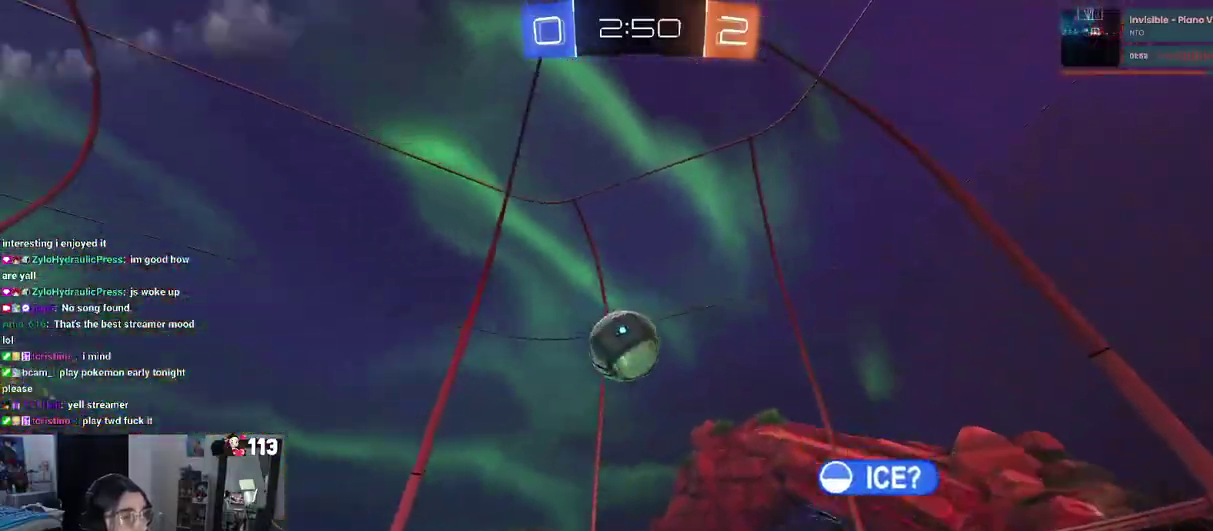
{"buttons": ["TRIANGLE", "R2"], "left_stick": "center", "right_stick": "center", "events": [[217, "left_stick", "center"], [283, "left_stick", "right"], [433, "TRIANGLE", "down"], [483, "left_stick", "center"]]}
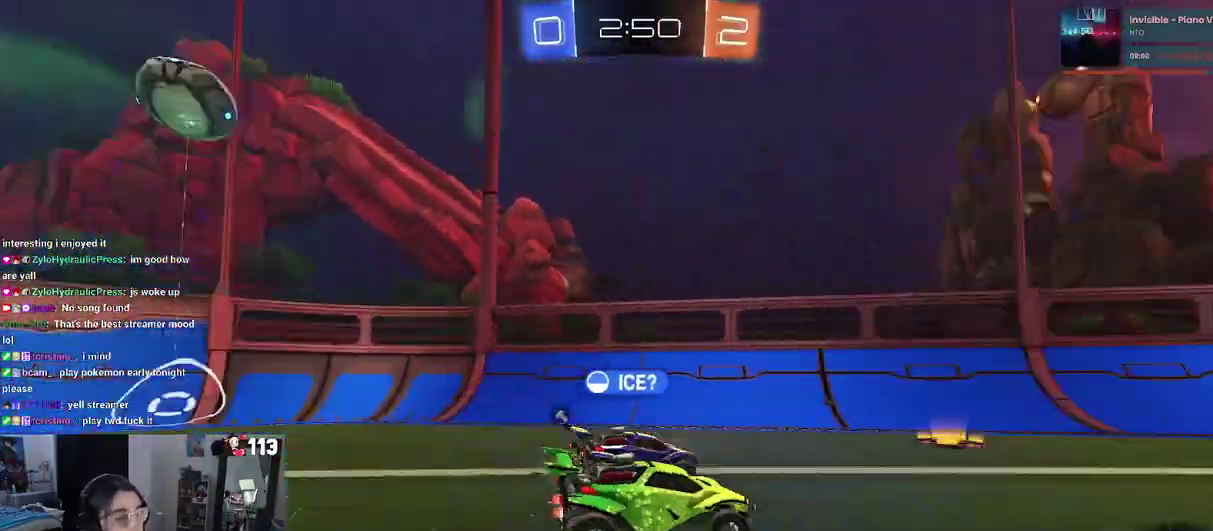
{"buttons": ["R2"], "left_stick": "center", "right_stick": "center", "events": [[83, "TRIANGLE", "up"]]}
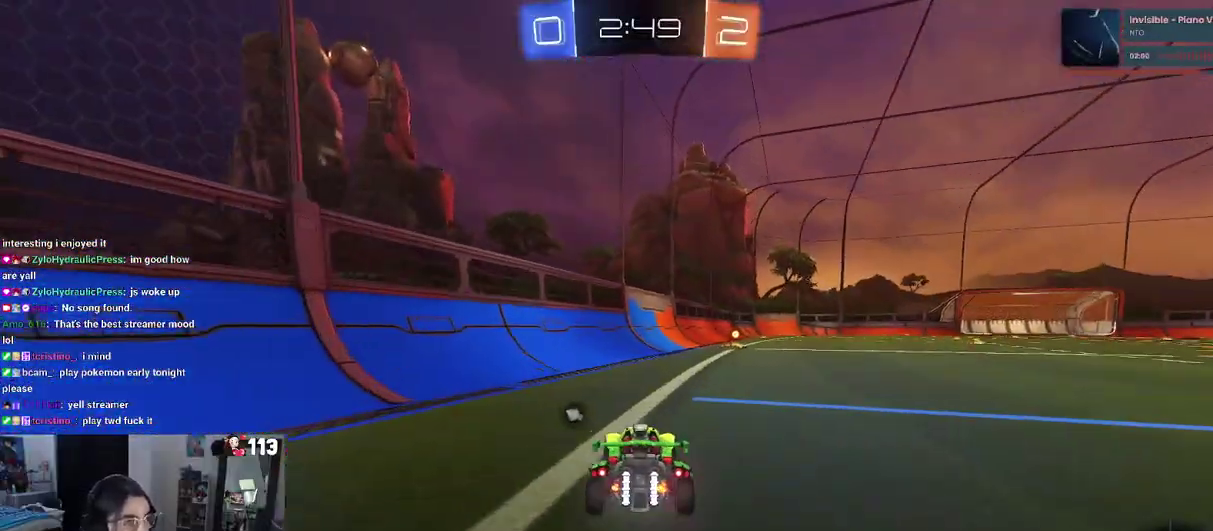
{"buttons": ["R2"], "left_stick": "right", "right_stick": "center", "events": [[133, "TRIANGLE", "down"], [233, "TRIANGLE", "up"], [400, "left_stick", "right"]]}
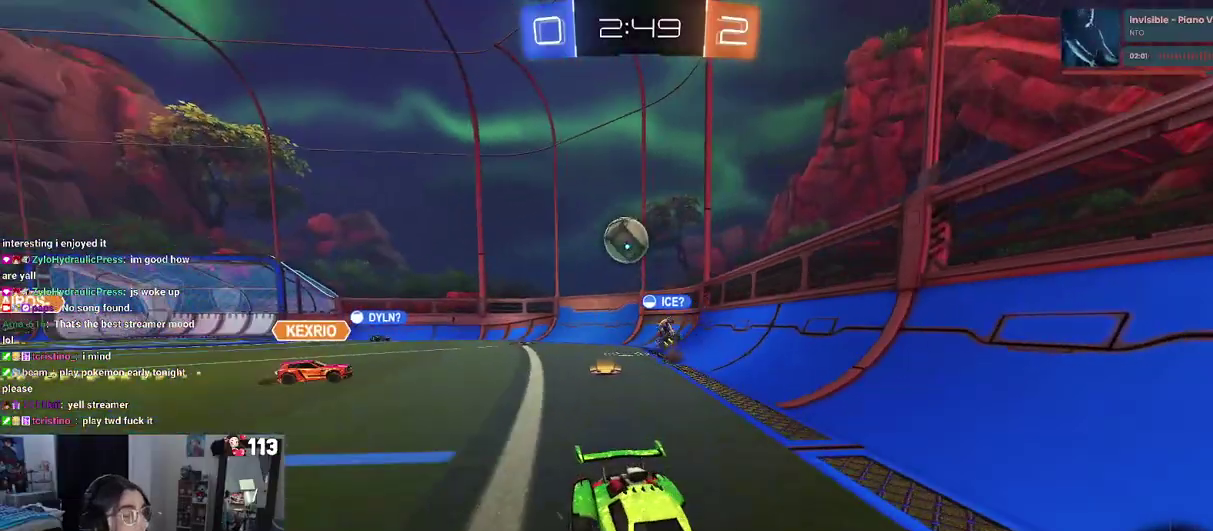
{"buttons": ["R2"], "left_stick": "center", "right_stick": "center", "events": [[117, "left_stick", "center"]]}
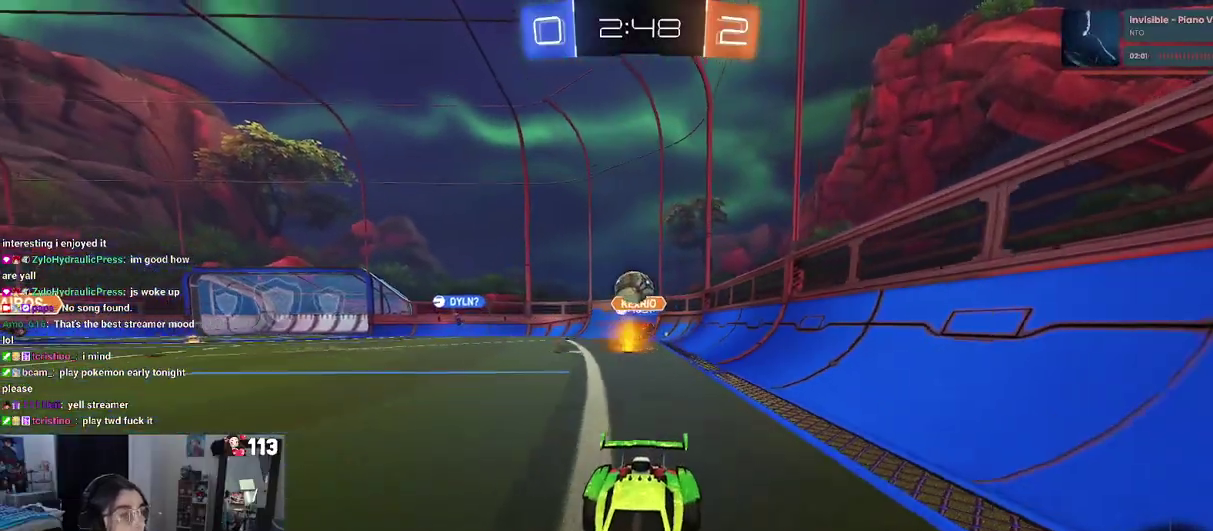
{"buttons": ["R2"], "left_stick": "center", "right_stick": "center", "events": []}
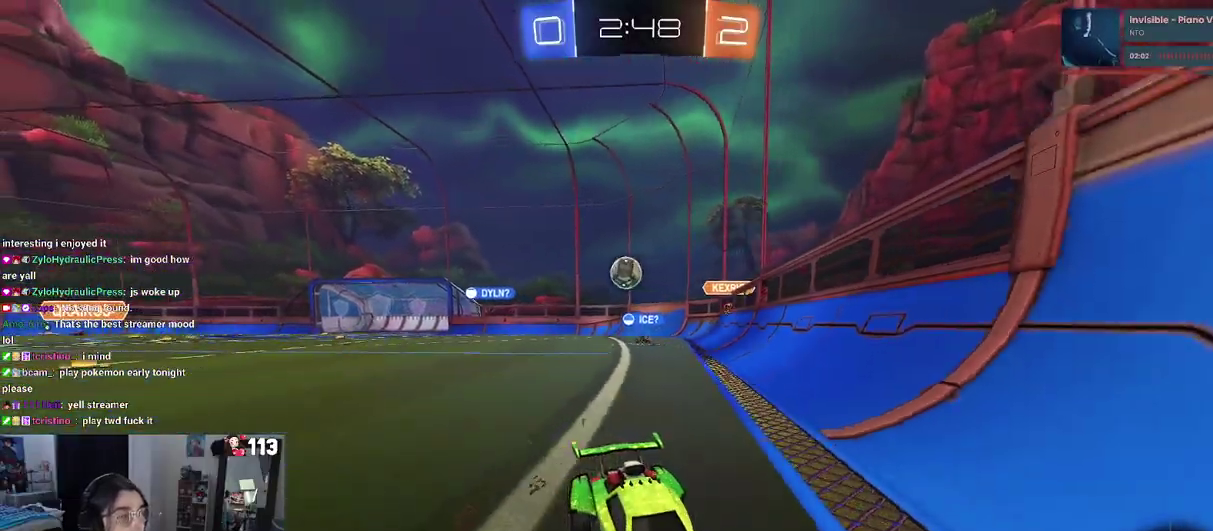
{"buttons": ["R2"], "left_stick": "center", "right_stick": "center", "events": []}
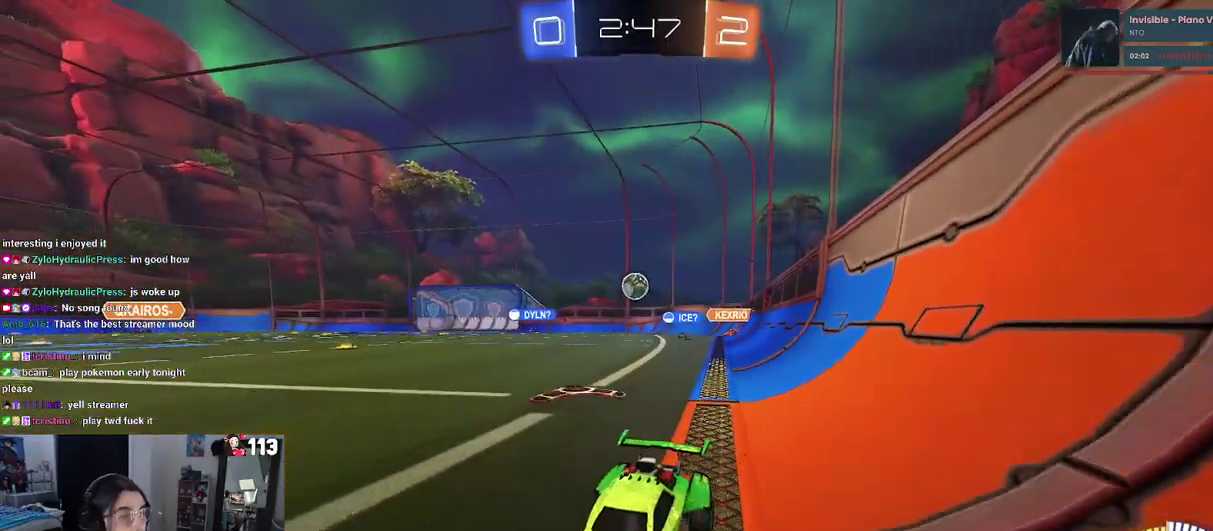
{"buttons": ["R2"], "left_stick": "right", "right_stick": "center", "events": [[333, "left_stick", "right"]]}
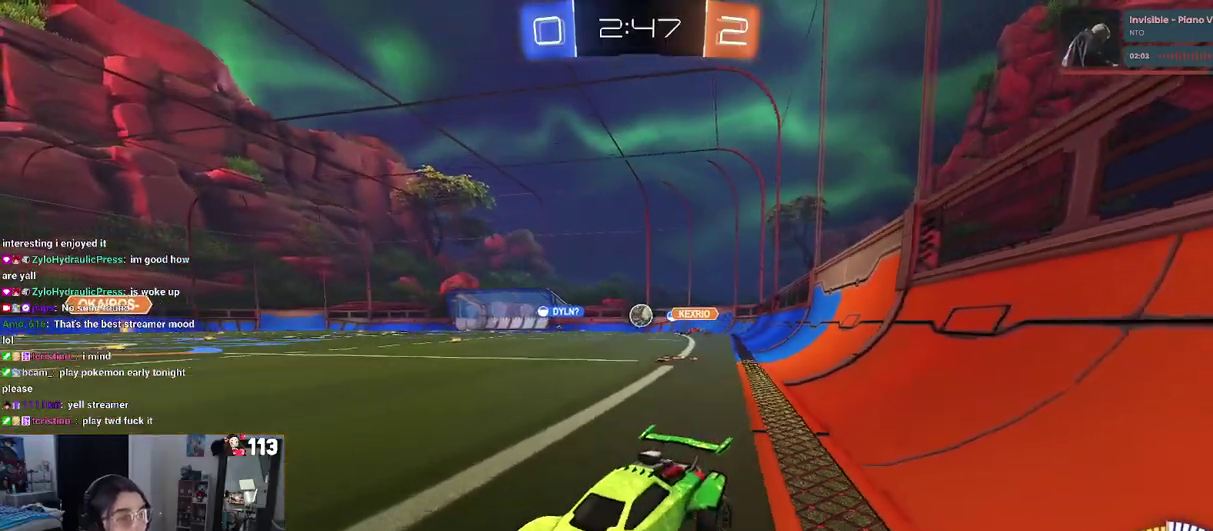
{"buttons": ["R2"], "left_stick": "center", "right_stick": "center", "events": [[500, "left_stick", "center"]]}
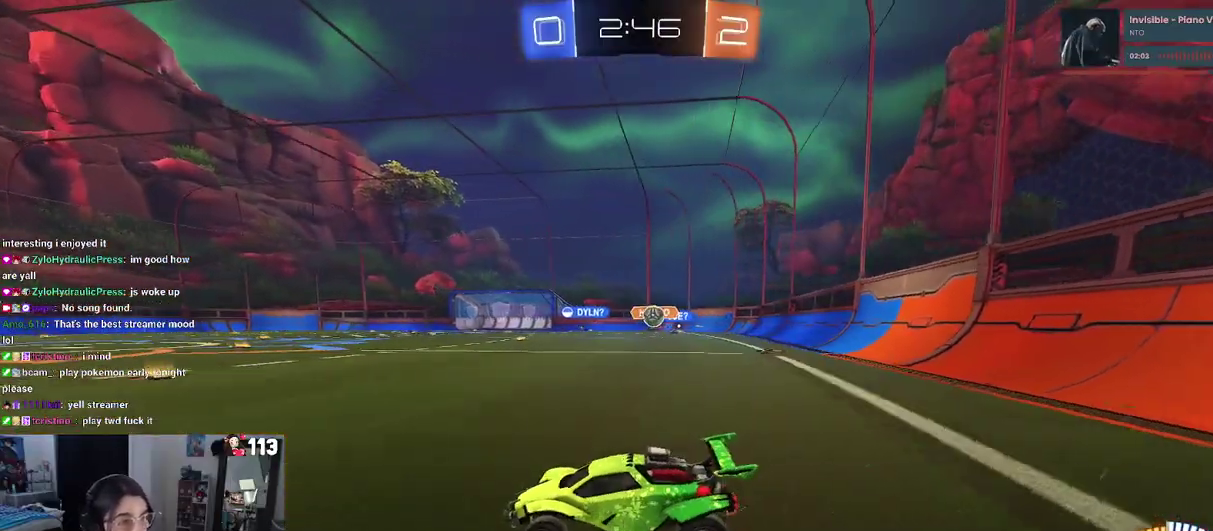
{"buttons": ["R2"], "left_stick": "right", "right_stick": "center", "events": [[217, "left_stick", "right"]]}
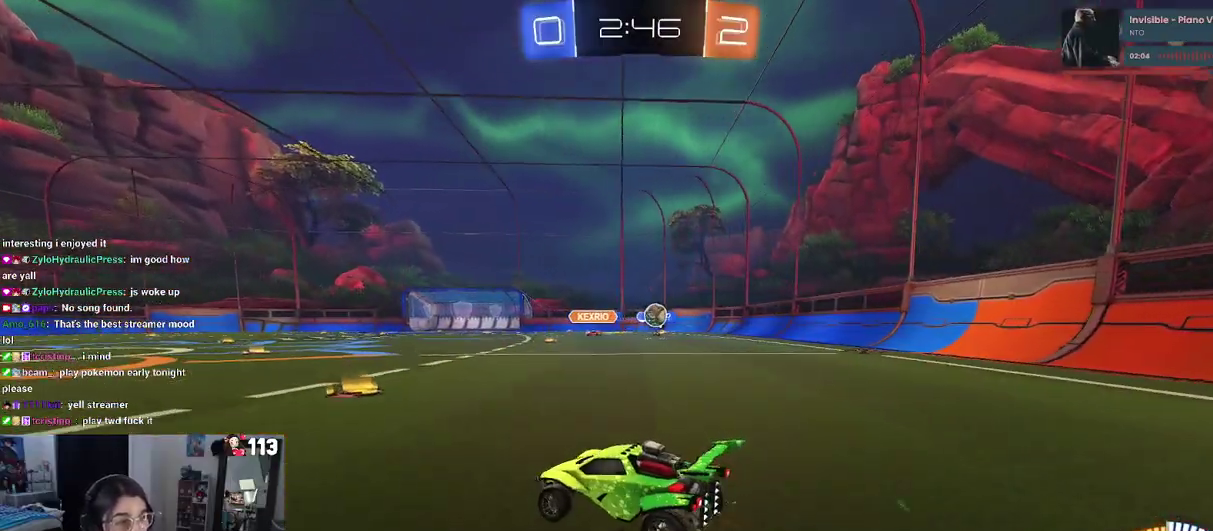
{"buttons": ["SQUARE", "R2"], "left_stick": "down", "right_stick": "center"}
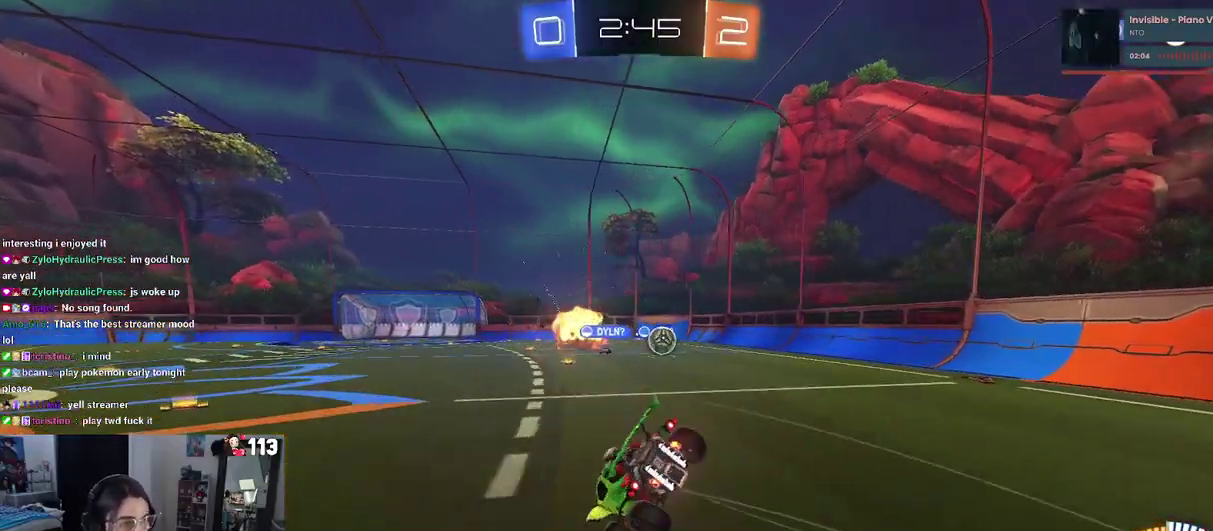
{"buttons": ["SQUARE", "R2"], "left_stick": "down-left", "right_stick": "center"}
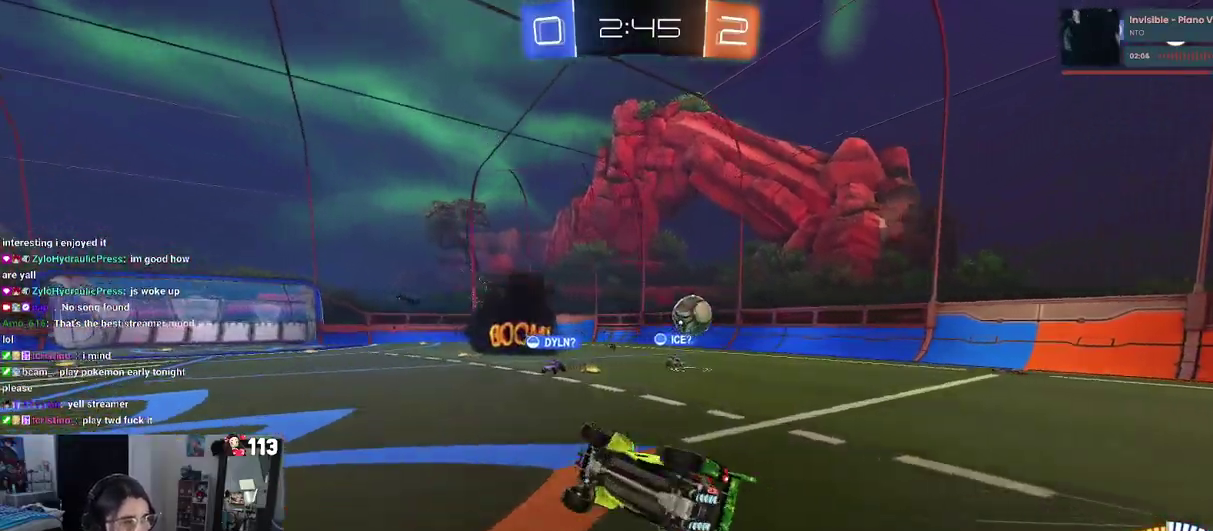
{"buttons": ["R2"], "left_stick": "center", "right_stick": "center", "events": [[133, "SQUARE", "up"], [267, "left_stick", "center"]]}
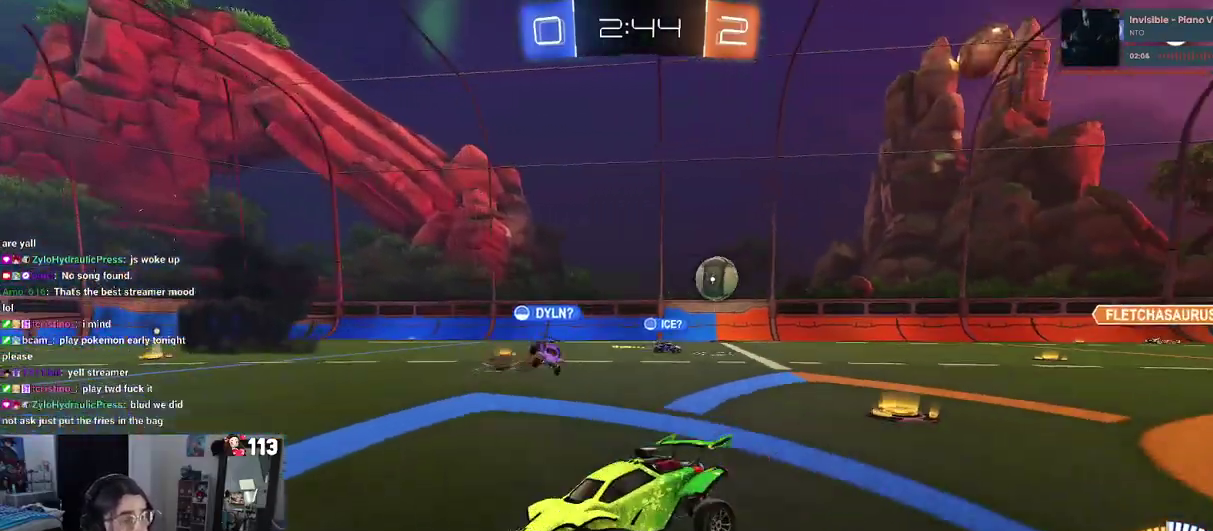
{"buttons": ["R2"], "left_stick": "right", "right_stick": "center", "events": [[233, "left_stick", "right"]]}
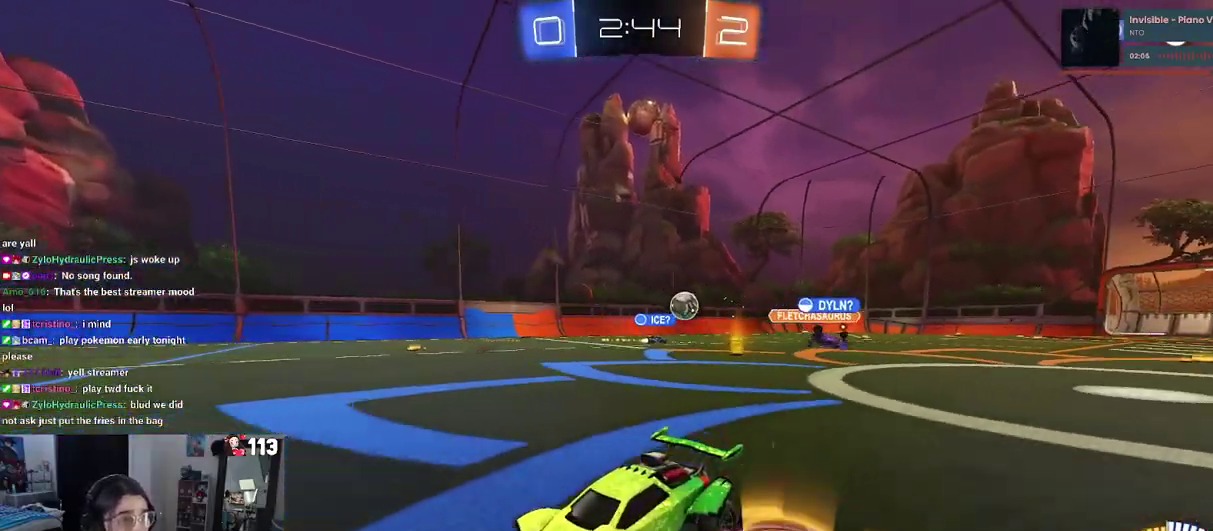
{"buttons": ["R2"], "left_stick": "right", "right_stick": "center", "events": []}
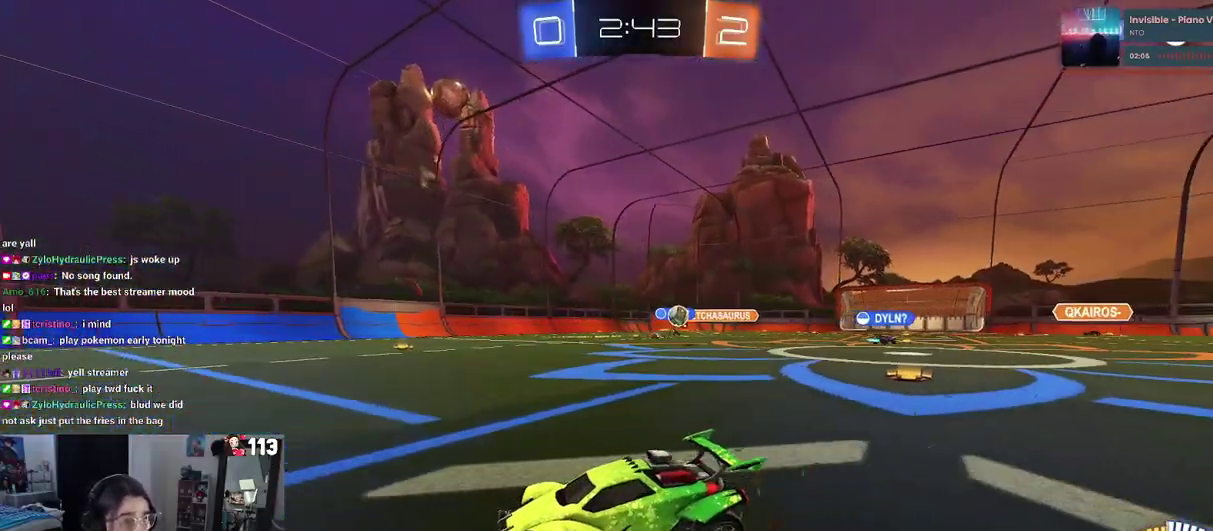
{"buttons": ["R2"], "left_stick": "right", "right_stick": "center", "events": []}